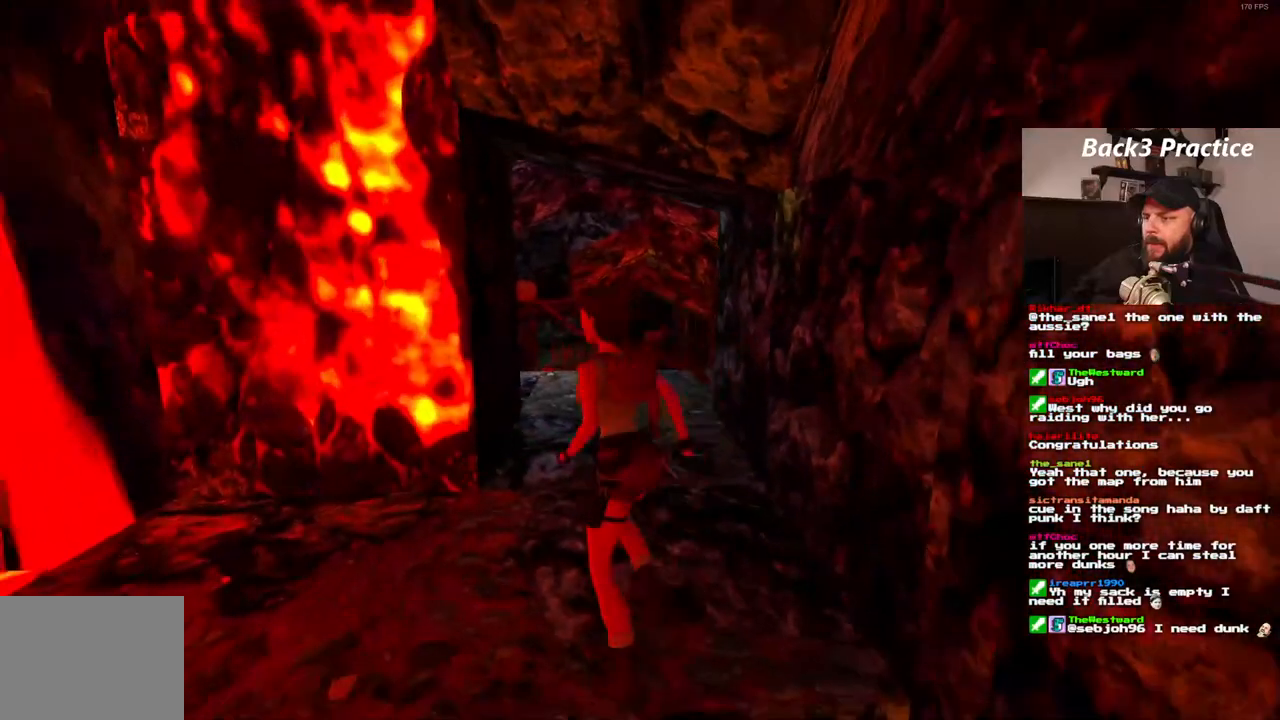
Gameplay with a controller (PlayStation layout); each line is a JSON object with the inputs held at the frame after it. "events" lists button and stick changes between this image and that frame as [ms after this image, input, new state], when the widget could be followed in between. Not read: HOME L3 R3.
{"buttons": ["DPAD_UP", "DPAD_RIGHT"], "left_stick": "center", "right_stick": "center", "events": [[233, "DPAD_RIGHT", "up"], [483, "DPAD_RIGHT", "down"]]}
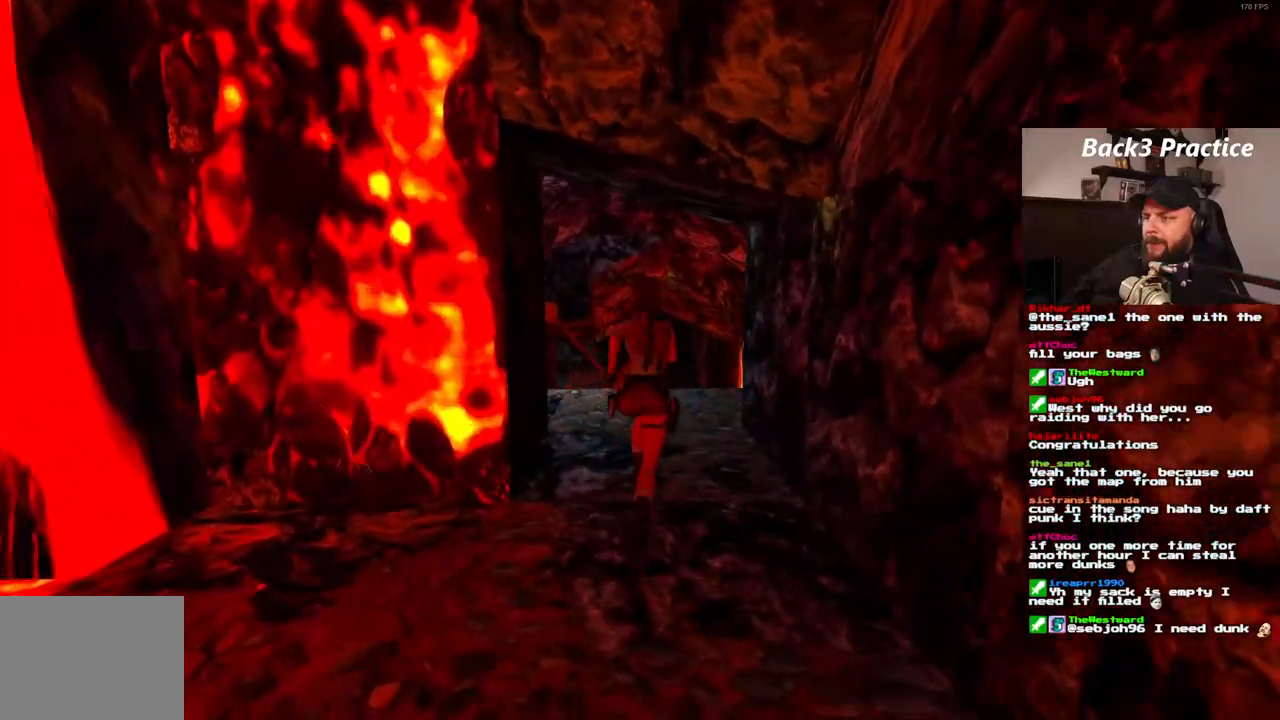
{"buttons": ["SQUARE", "DPAD_UP"], "left_stick": "center", "right_stick": "center", "events": [[50, "SQUARE", "down"], [67, "DPAD_RIGHT", "up"], [267, "DPAD_LEFT", "down"], [500, "DPAD_LEFT", "up"]]}
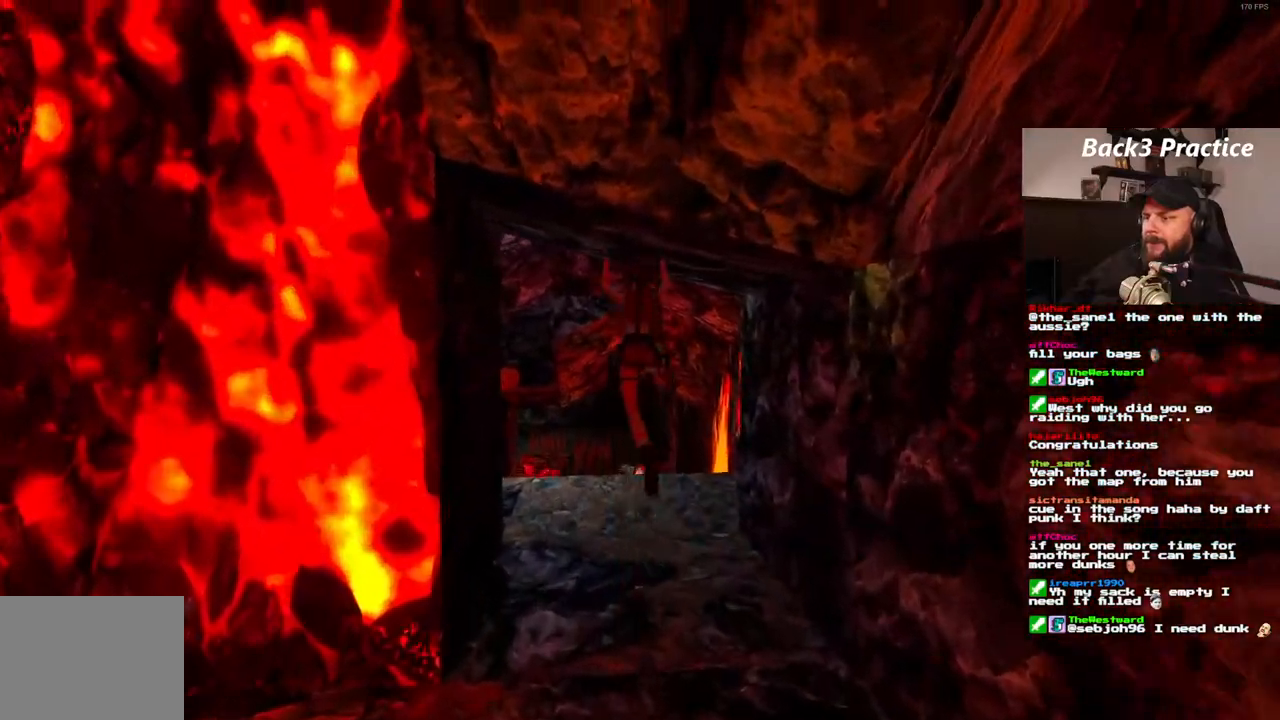
{"buttons": ["DPAD_UP"], "left_stick": "center", "right_stick": "center"}
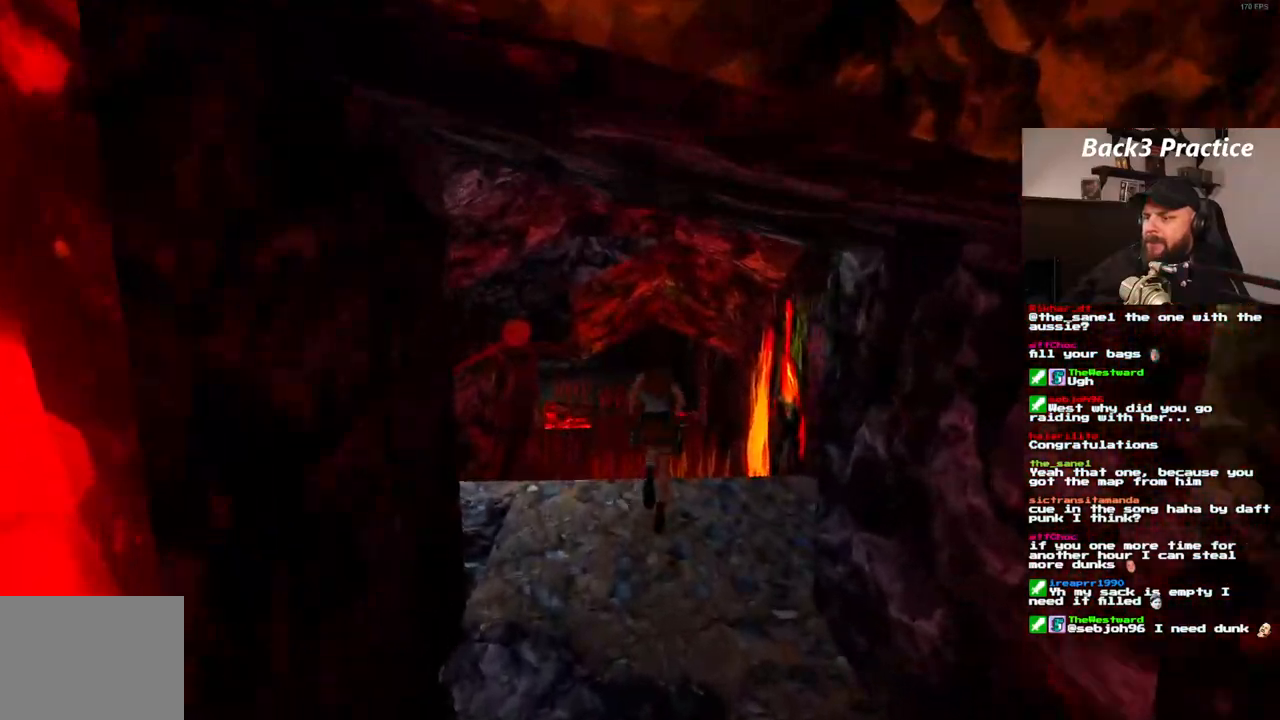
{"buttons": ["DPAD_UP"], "left_stick": "center", "right_stick": "center", "events": []}
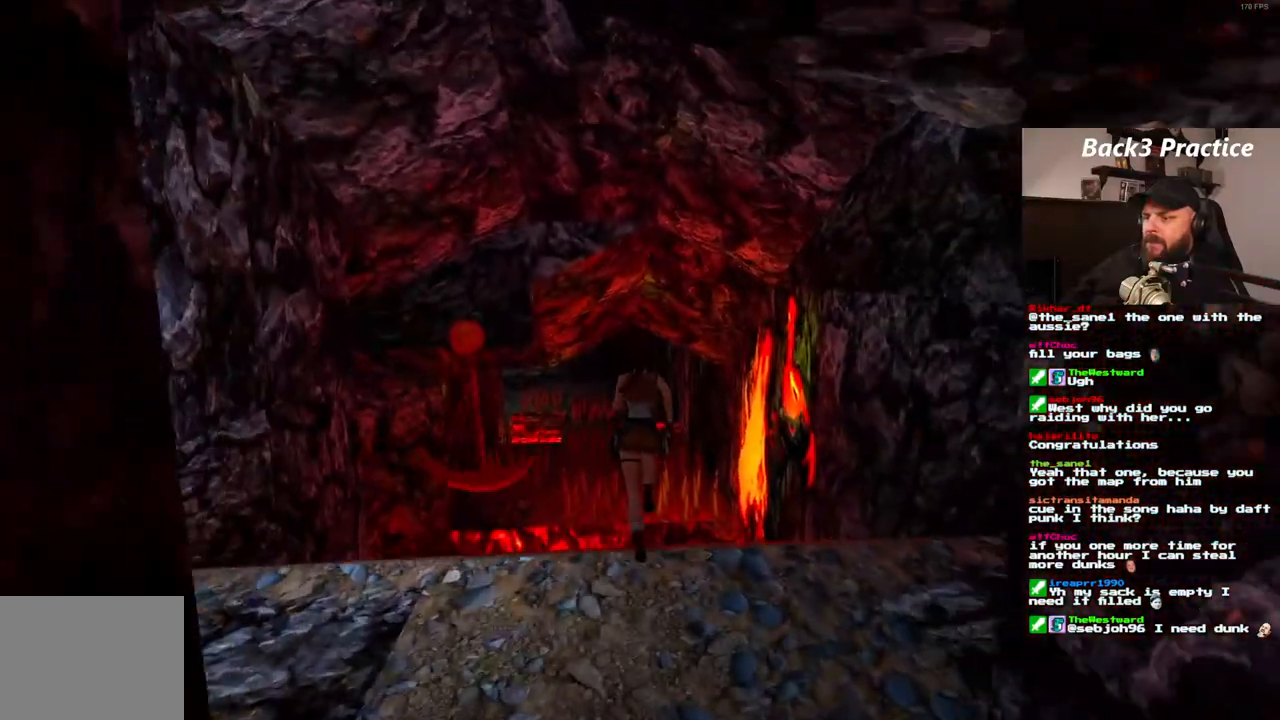
{"buttons": ["DPAD_UP"], "left_stick": "center", "right_stick": "center", "events": [[183, "DPAD_RIGHT", "down"], [350, "DPAD_RIGHT", "up"]]}
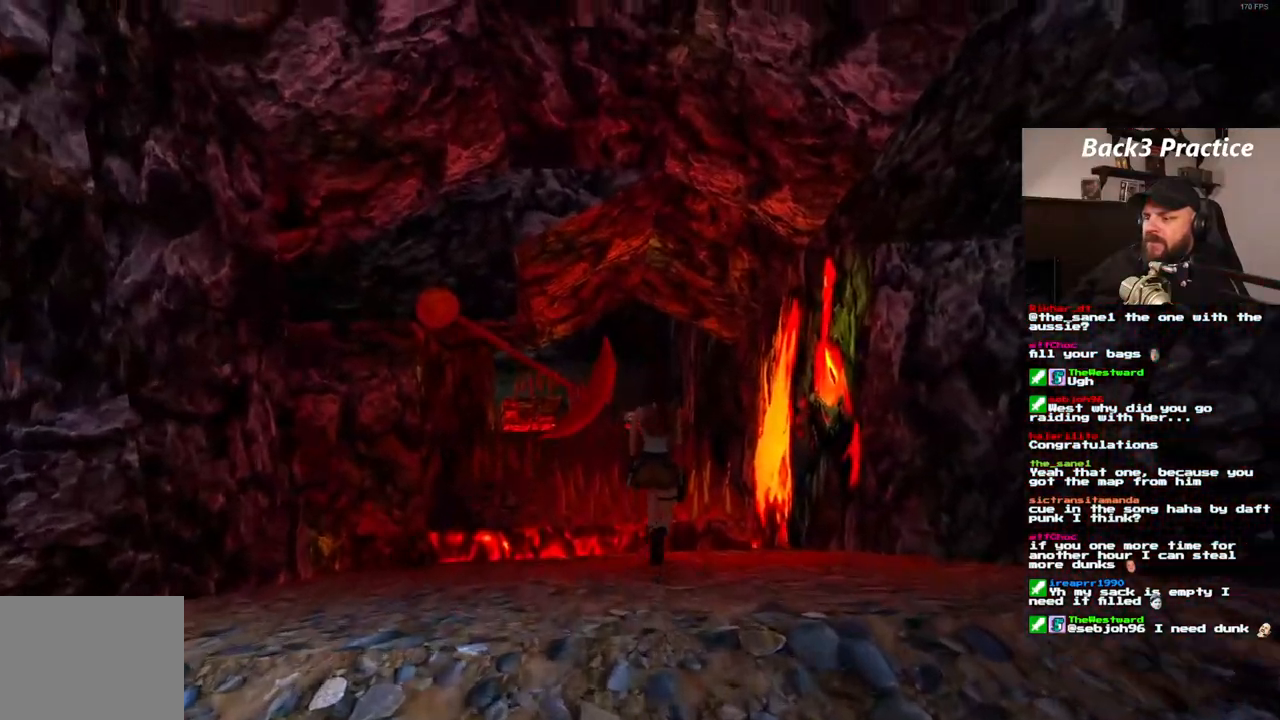
{"buttons": ["DPAD_UP"], "left_stick": "center", "right_stick": "center", "events": []}
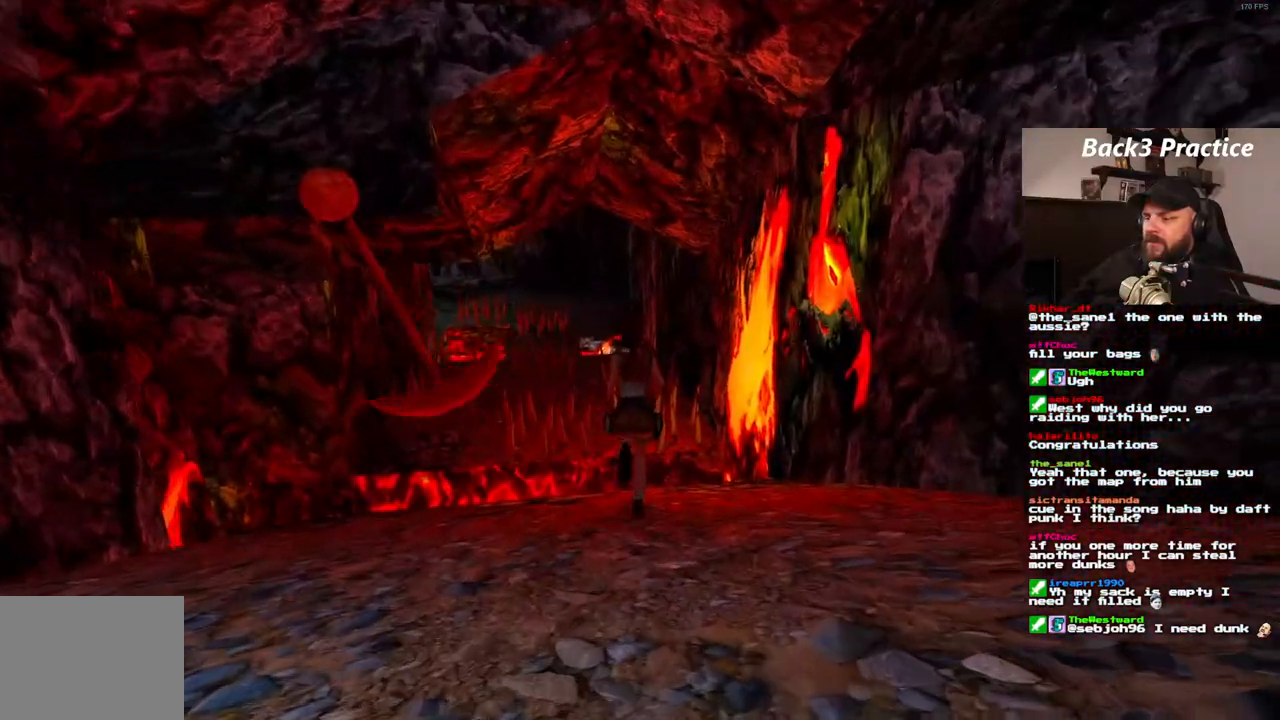
{"buttons": ["DPAD_UP"], "left_stick": "center", "right_stick": "center", "events": [[167, "DPAD_LEFT", "down"], [433, "DPAD_LEFT", "up"]]}
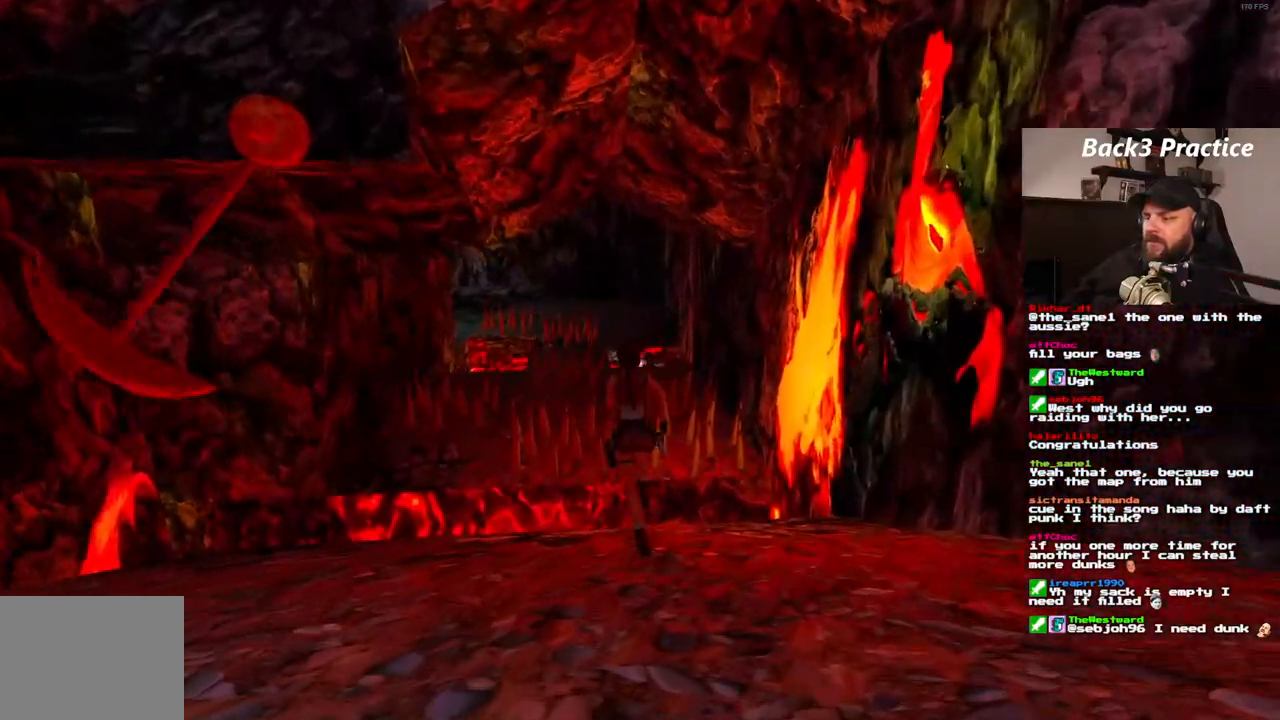
{"buttons": ["SQUARE", "DPAD_UP", "DPAD_LEFT"], "left_stick": "center", "right_stick": "center", "events": [[150, "SQUARE", "down"], [267, "DPAD_LEFT", "down"]]}
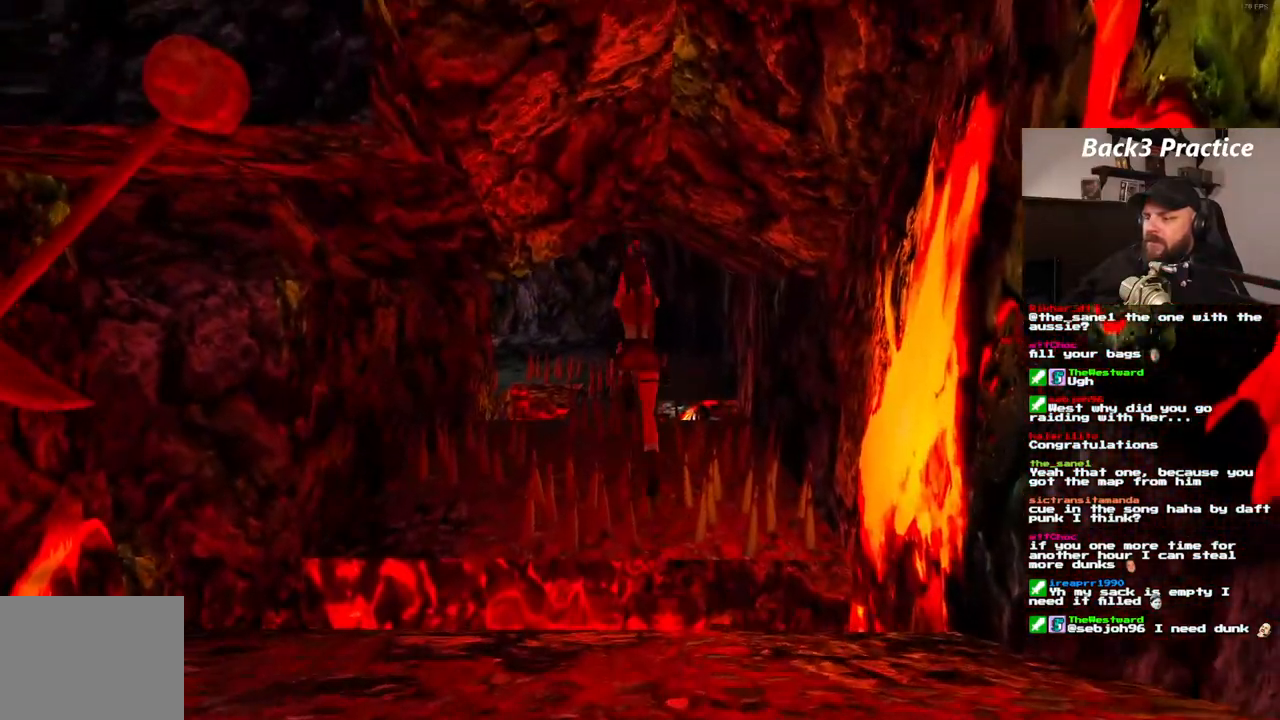
{"buttons": [], "left_stick": "center", "right_stick": "center", "events": [[17, "DPAD_LEFT", "up"], [117, "DPAD_UP", "up"], [183, "SQUARE", "up"]]}
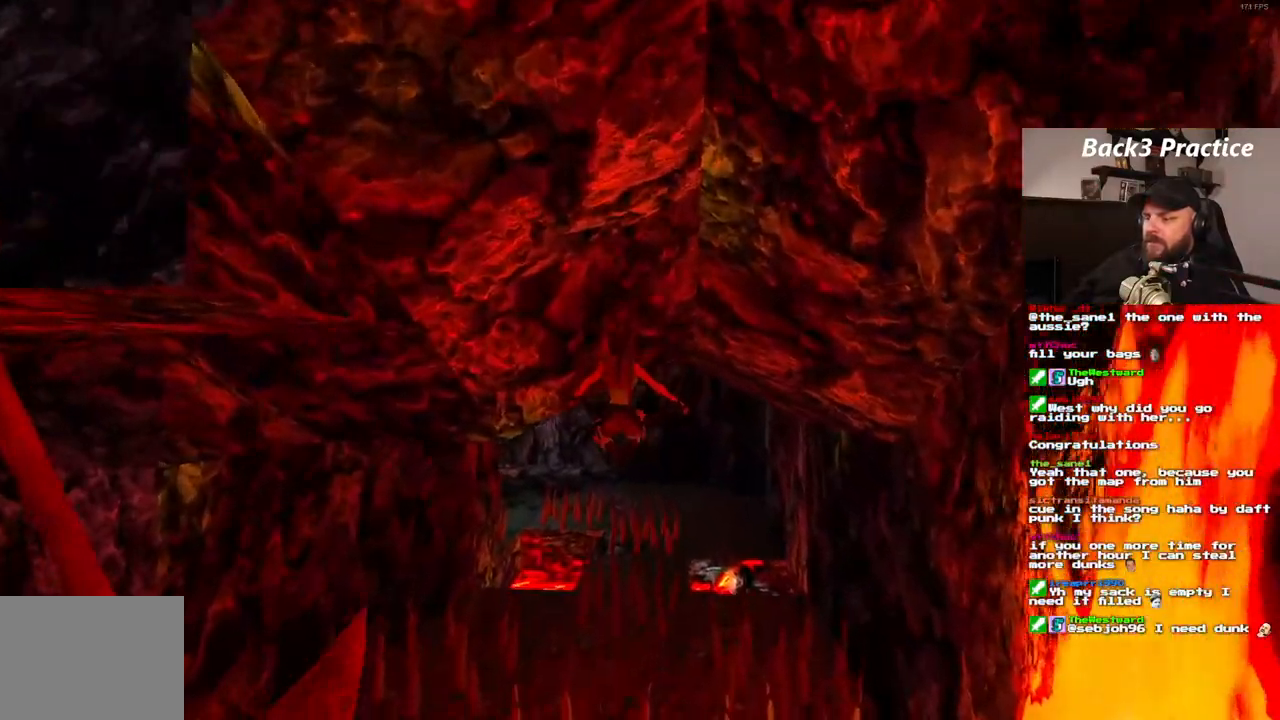
{"buttons": [], "left_stick": "center", "right_stick": "center", "events": [[183, "DPAD_RIGHT", "down"], [317, "DPAD_RIGHT", "up"]]}
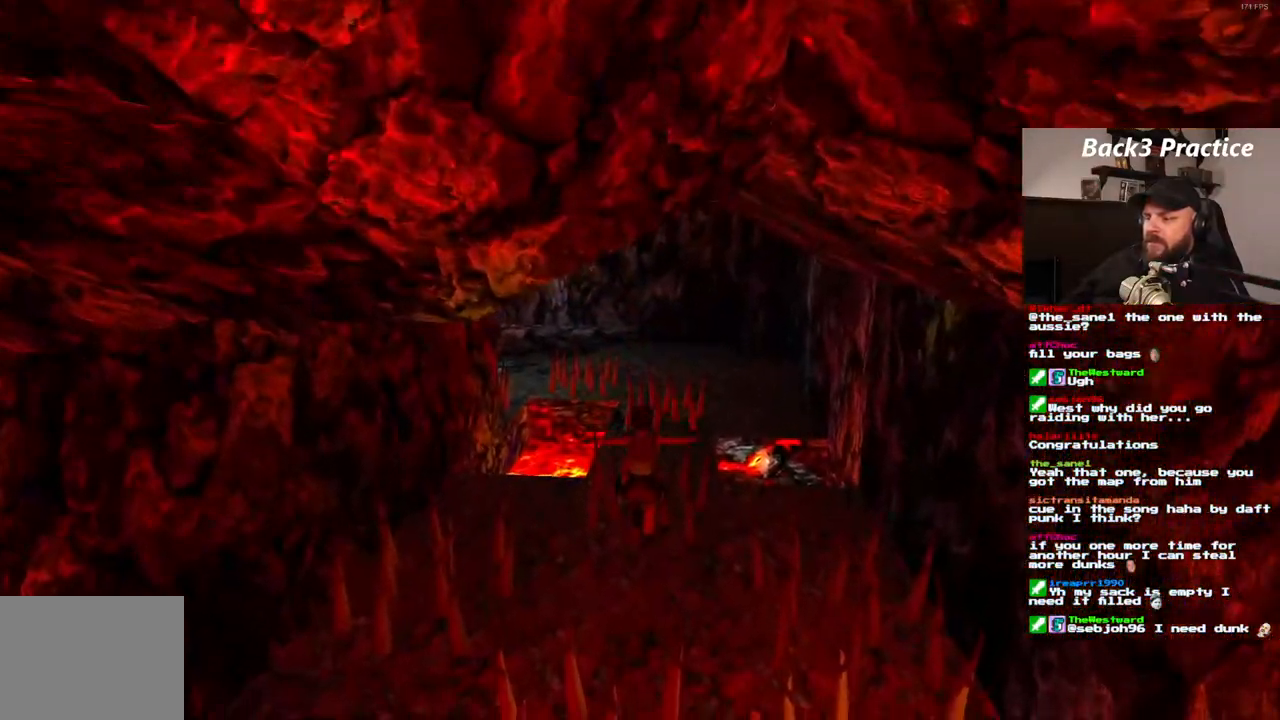
{"buttons": ["SQUARE", "DPAD_UP"], "left_stick": "center", "right_stick": "center", "events": [[217, "SQUARE", "down"], [283, "DPAD_UP", "down"]]}
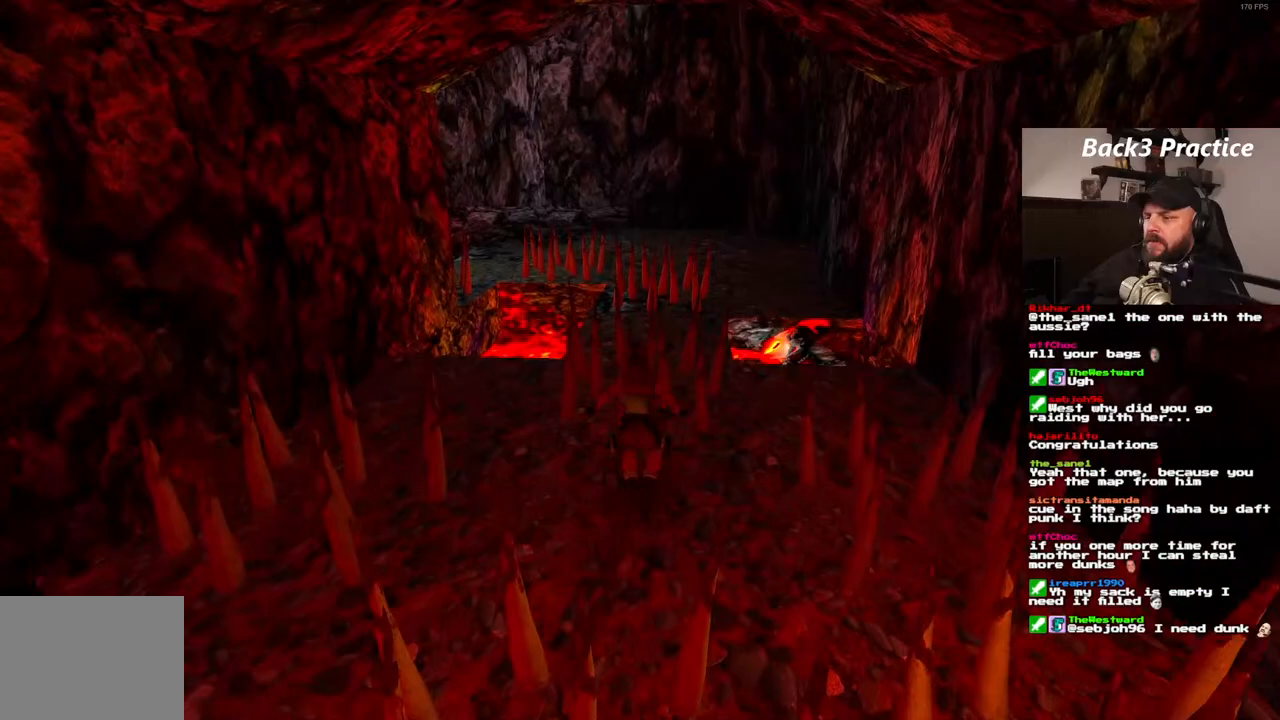
{"buttons": ["DPAD_RIGHT"], "left_stick": "center", "right_stick": "center", "events": [[200, "DPAD_UP", "up"], [400, "SQUARE", "up"], [500, "DPAD_RIGHT", "down"]]}
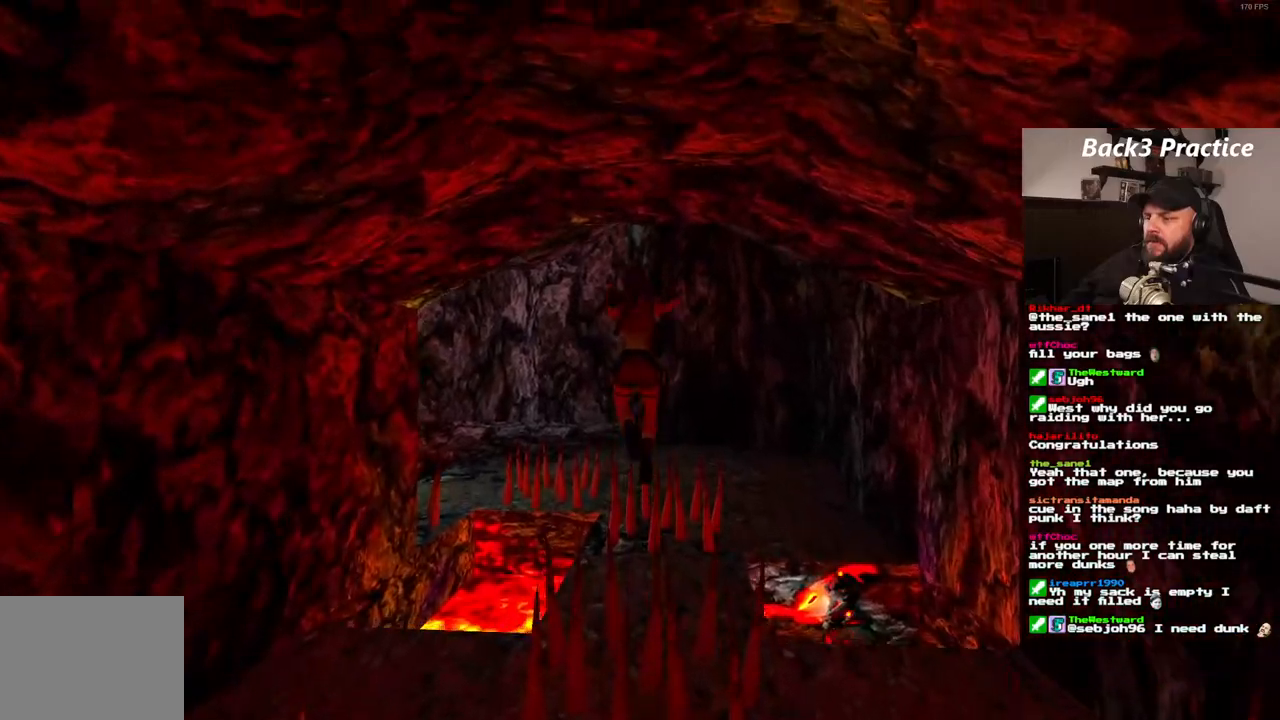
{"buttons": [], "left_stick": "center", "right_stick": "center", "events": [[250, "DPAD_RIGHT", "up"]]}
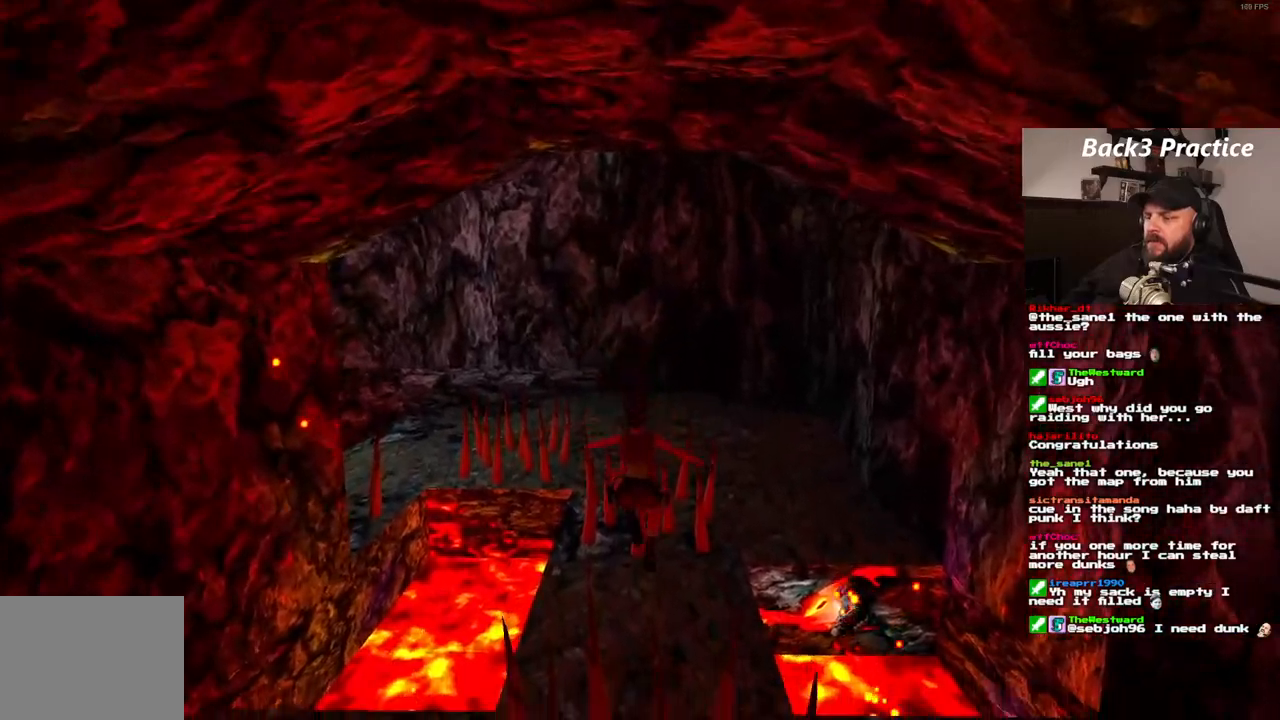
{"buttons": ["SQUARE", "DPAD_UP"], "left_stick": "center", "right_stick": "center", "events": [[133, "SQUARE", "down"], [267, "DPAD_UP", "down"]]}
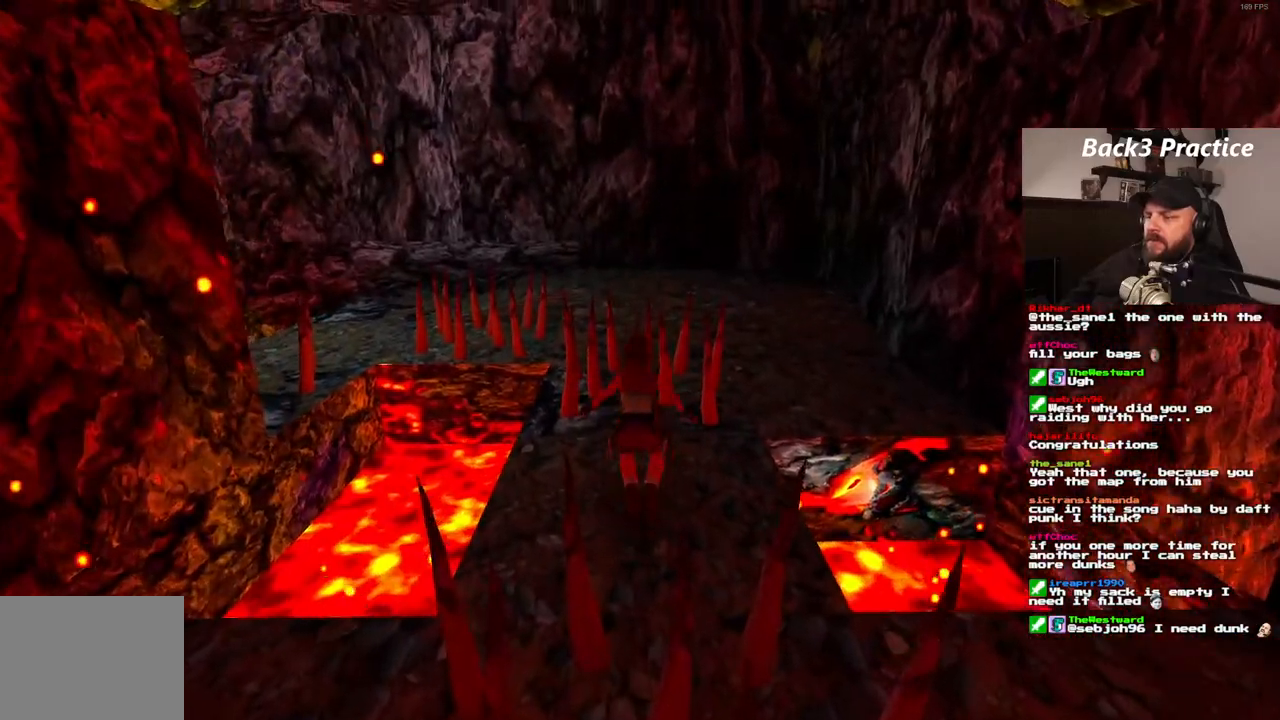
{"buttons": ["SQUARE", "DPAD_UP"], "left_stick": "center", "right_stick": "center", "events": []}
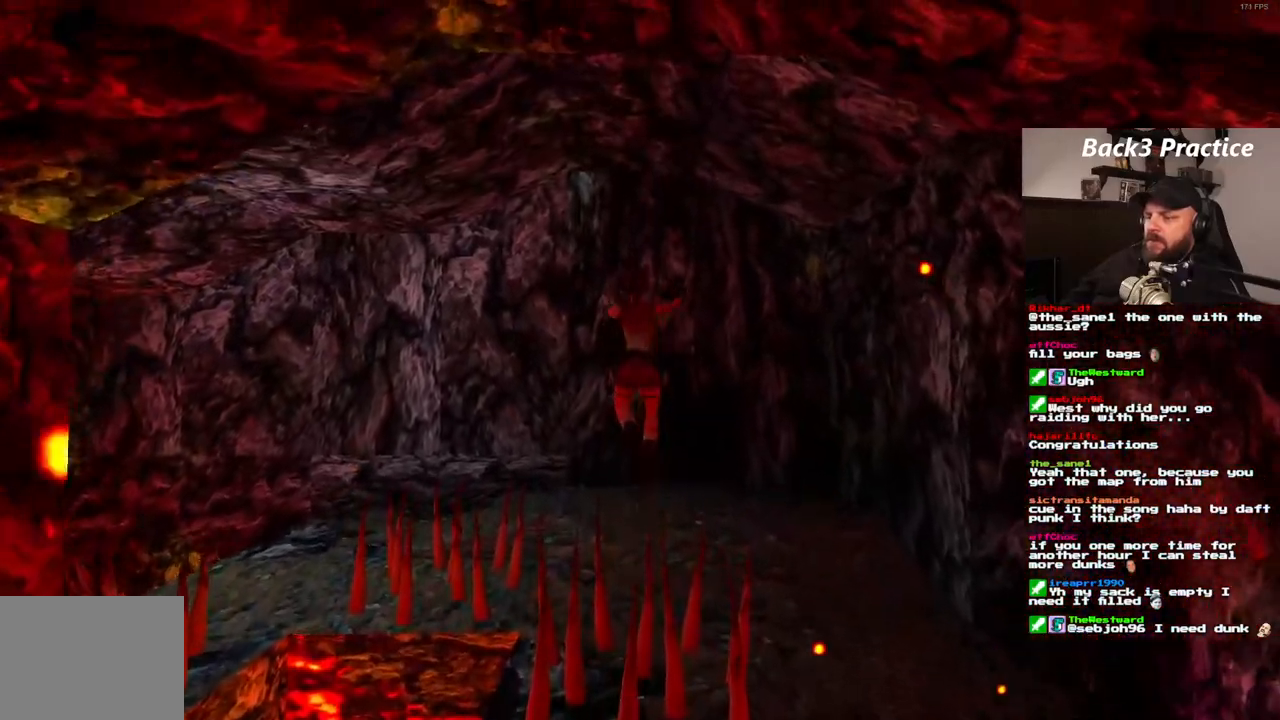
{"buttons": ["DPAD_UP"], "left_stick": "center", "right_stick": "center", "events": [[33, "SQUARE", "up"]]}
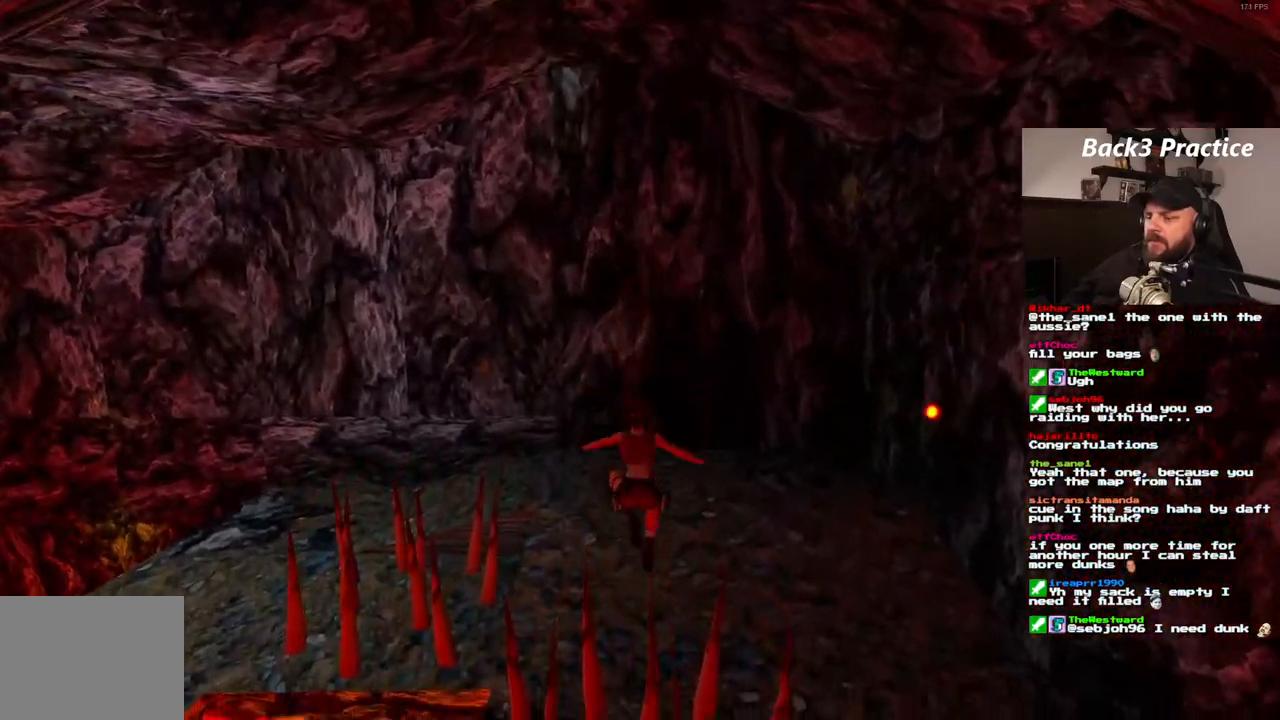
{"buttons": ["DPAD_UP", "DPAD_LEFT"], "left_stick": "center", "right_stick": "center", "events": [[217, "DPAD_LEFT", "down"]]}
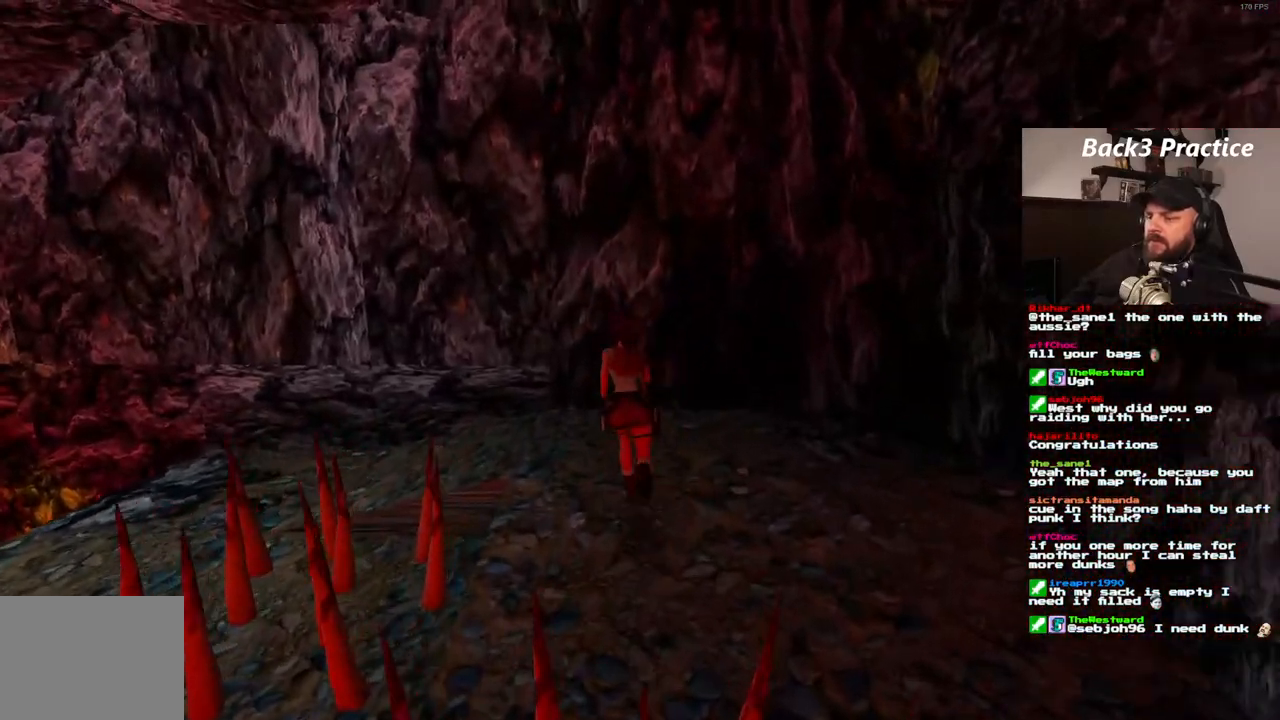
{"buttons": ["DPAD_UP", "DPAD_LEFT"], "left_stick": "center", "right_stick": "center", "events": []}
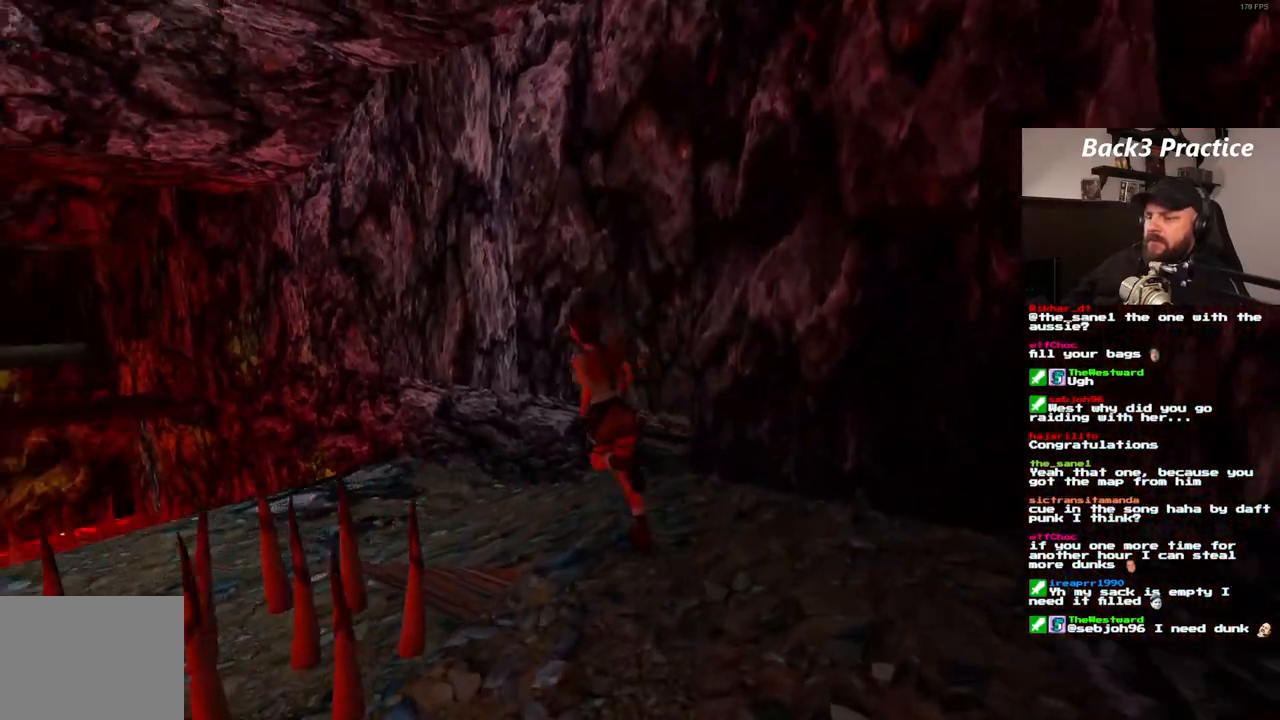
{"buttons": ["DPAD_UP", "DPAD_LEFT"], "left_stick": "center", "right_stick": "center", "events": [[117, "DPAD_LEFT", "up"], [283, "DPAD_LEFT", "down"]]}
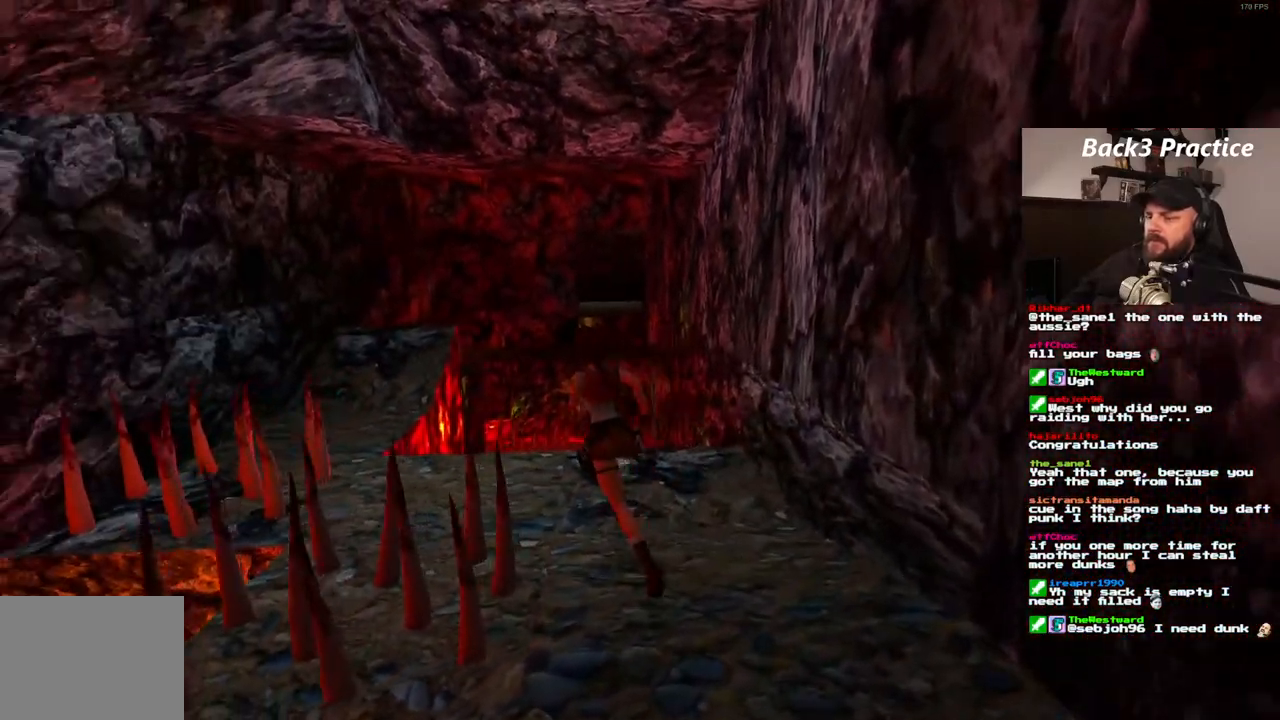
{"buttons": ["DPAD_UP", "DPAD_LEFT"], "left_stick": "center", "right_stick": "center"}
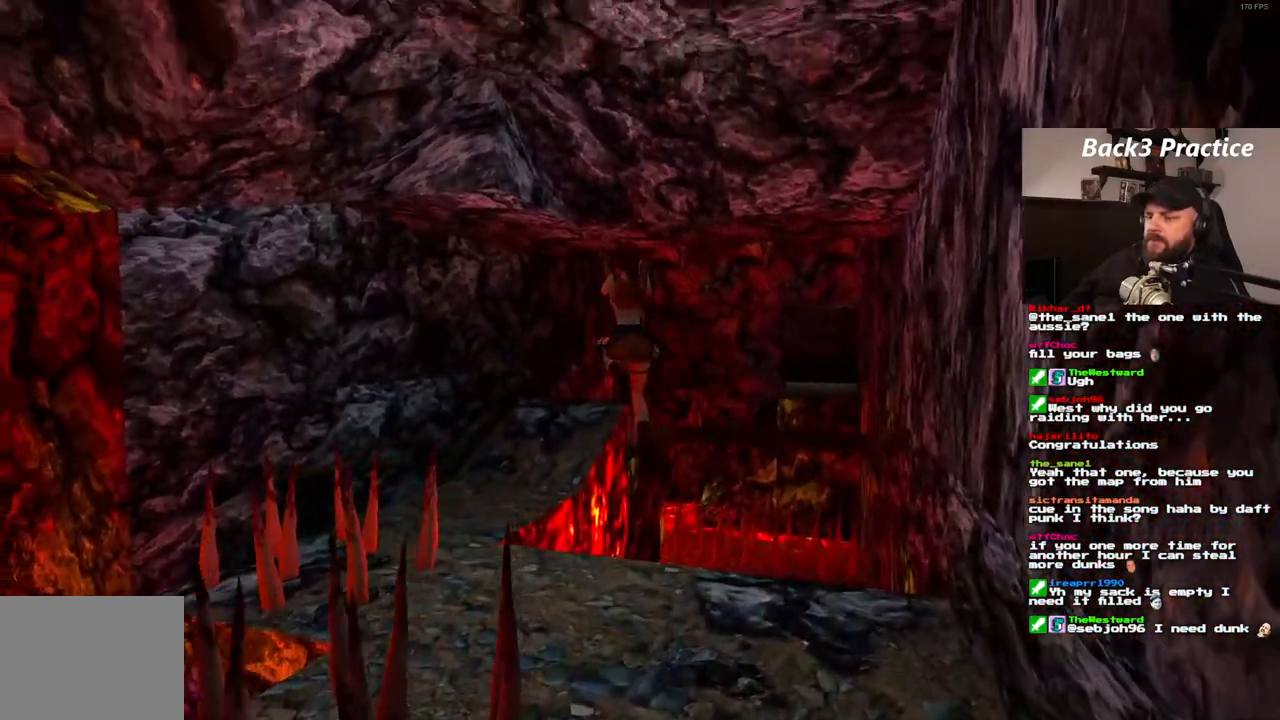
{"buttons": ["DPAD_UP"], "left_stick": "center", "right_stick": "center", "events": [[283, "DPAD_LEFT", "up"]]}
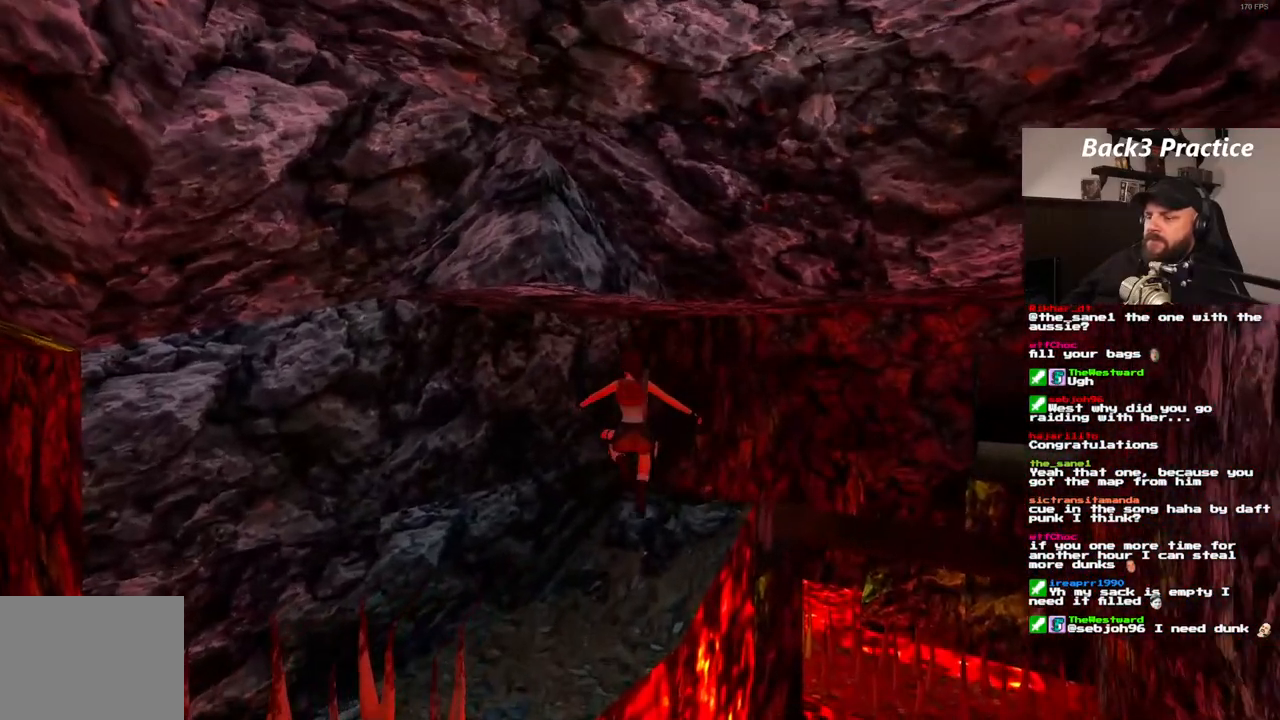
{"buttons": ["DPAD_RIGHT"], "left_stick": "center", "right_stick": "center", "events": [[33, "DPAD_RIGHT", "down"], [450, "DPAD_UP", "up"]]}
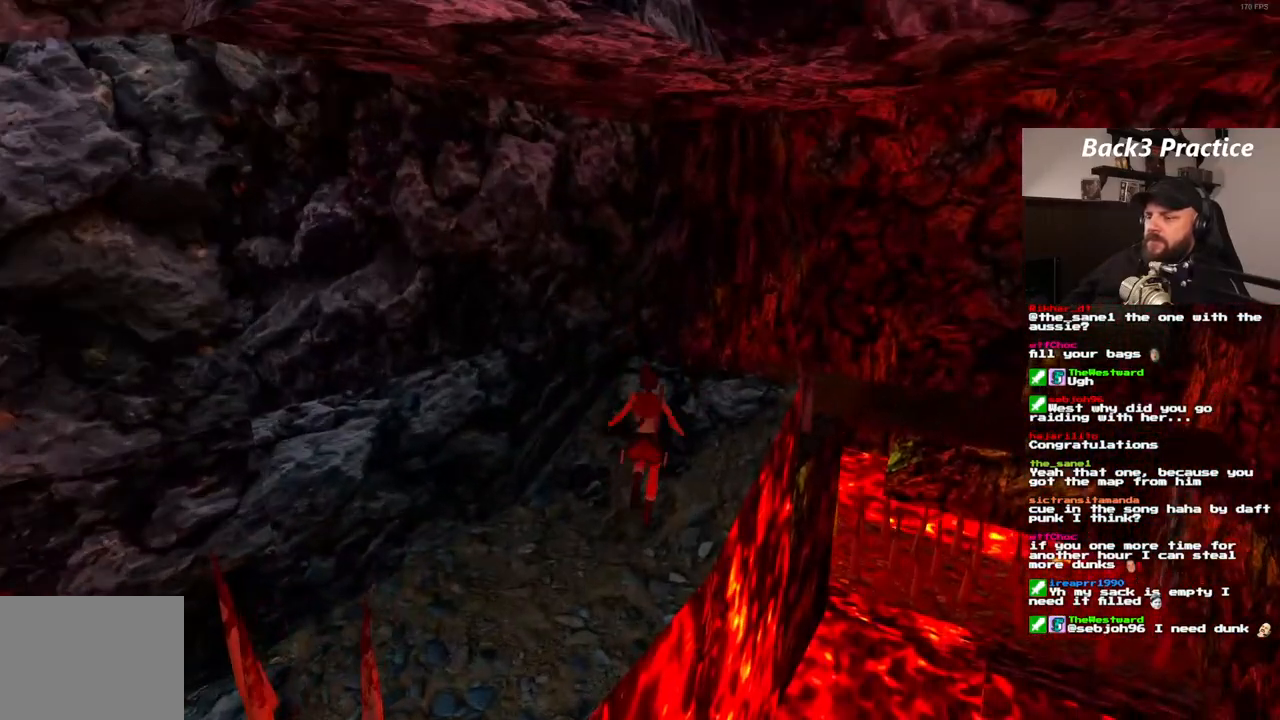
{"buttons": ["DPAD_RIGHT"], "left_stick": "center", "right_stick": "center", "events": []}
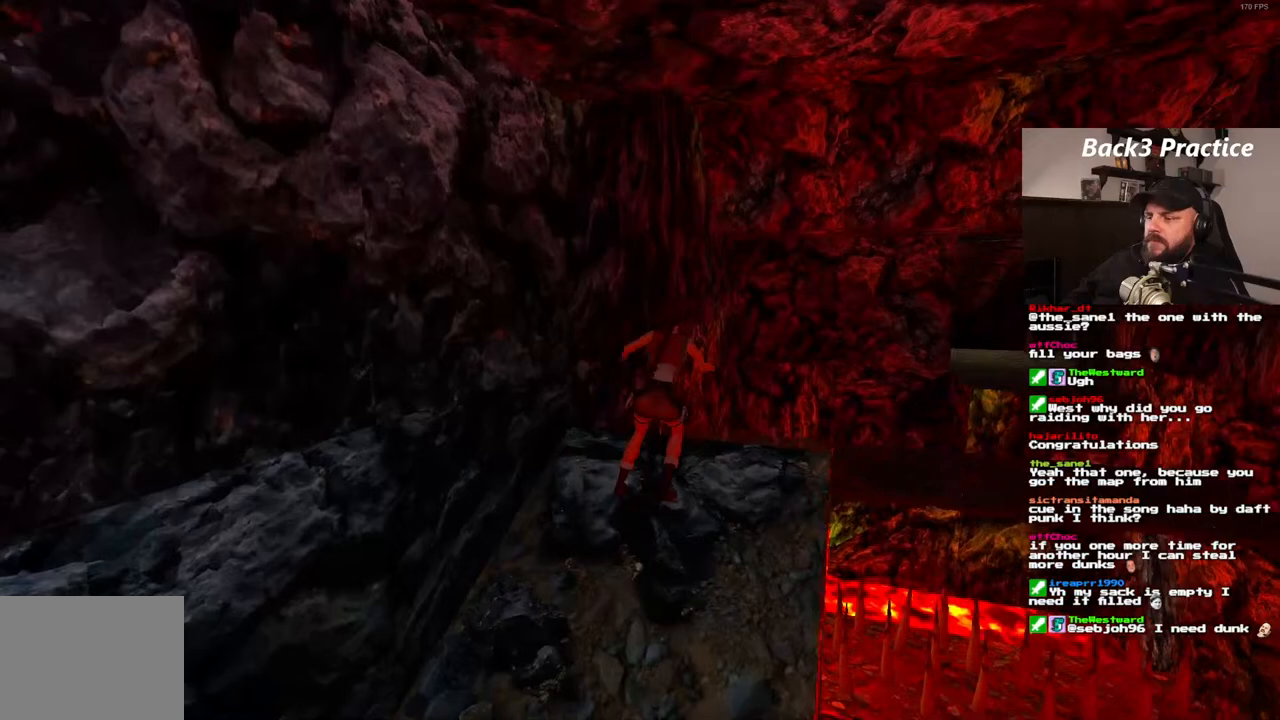
{"buttons": ["SQUARE", "DPAD_UP"], "left_stick": "center", "right_stick": "center", "events": [[233, "DPAD_RIGHT", "up"], [300, "SQUARE", "down"], [400, "DPAD_UP", "down"]]}
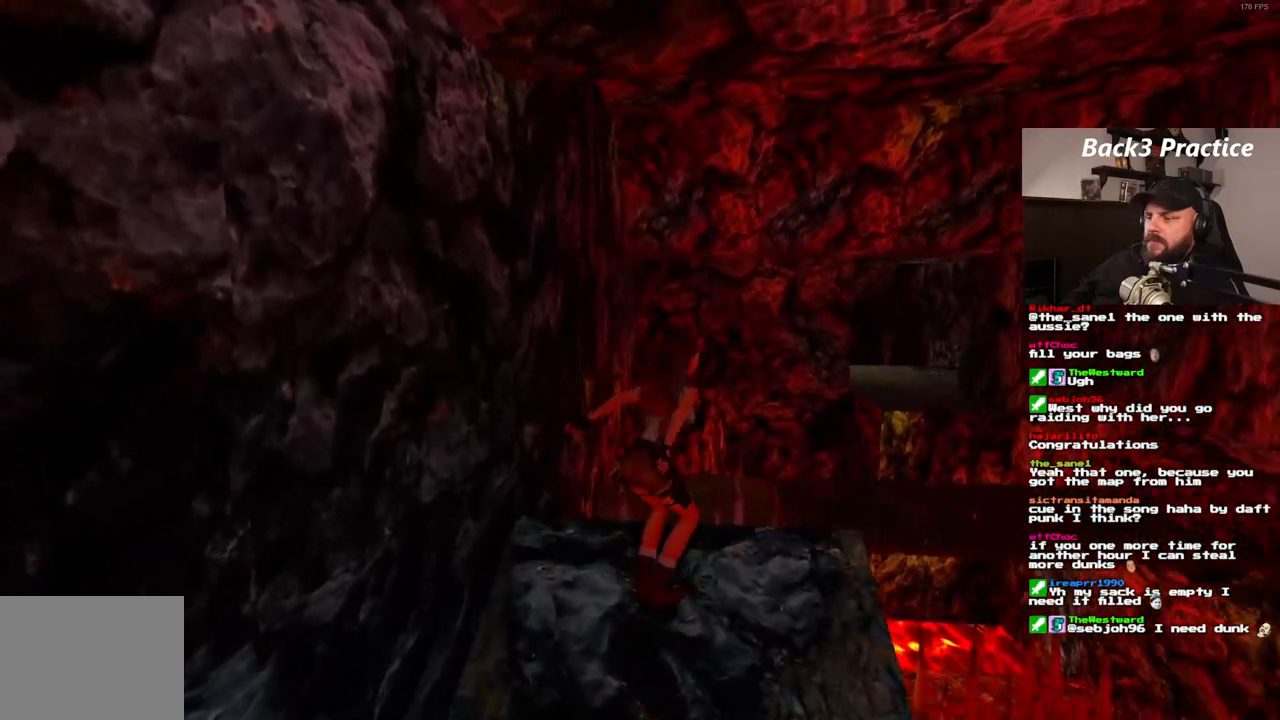
{"buttons": [], "left_stick": "center", "right_stick": "center", "events": [[150, "DPAD_RIGHT", "down"], [367, "SQUARE", "up"], [417, "DPAD_RIGHT", "up"], [433, "DPAD_UP", "up"]]}
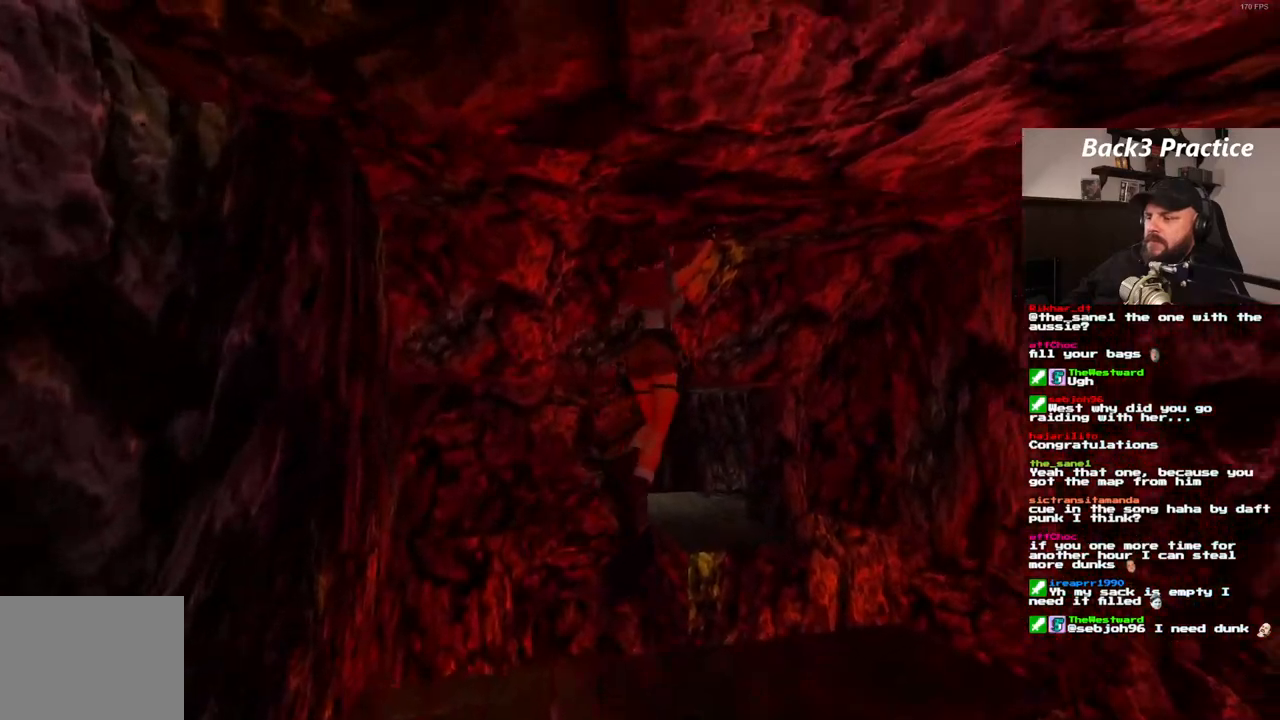
{"buttons": ["DPAD_LEFT"], "left_stick": "center", "right_stick": "center", "events": [[167, "DPAD_LEFT", "down"]]}
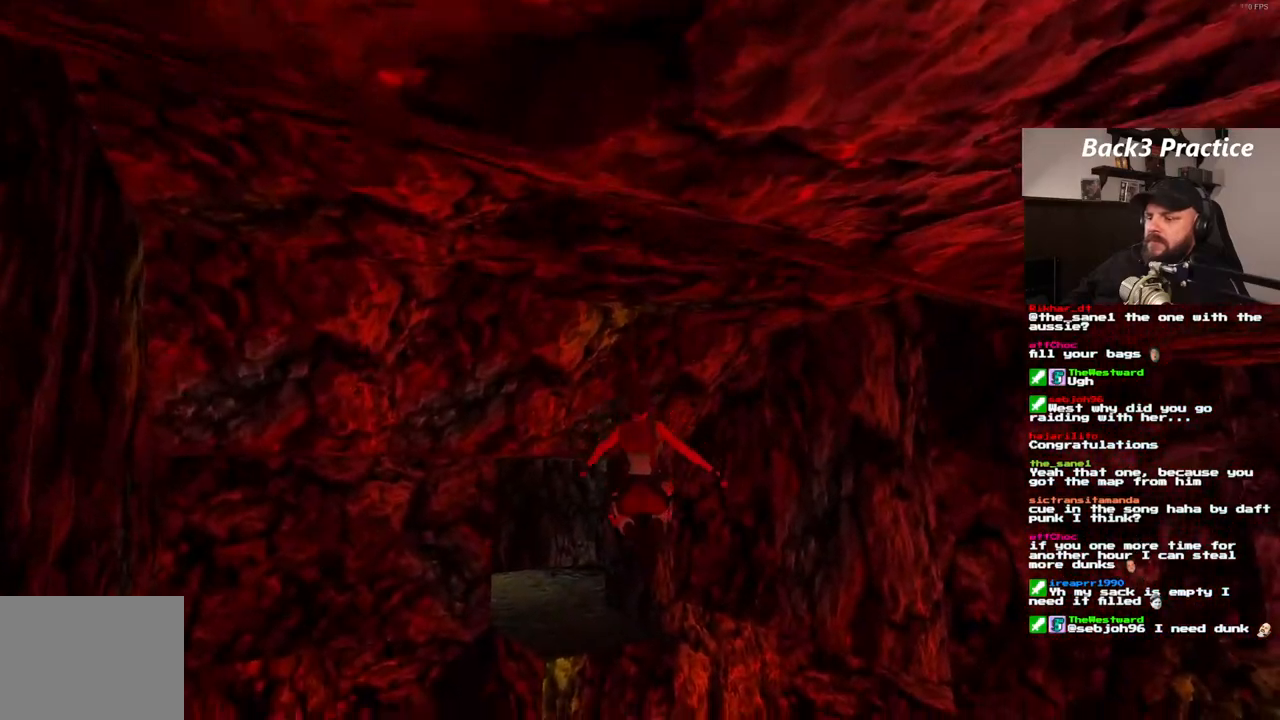
{"buttons": ["SQUARE"], "left_stick": "center", "right_stick": "center", "events": [[333, "DPAD_LEFT", "up"], [467, "SQUARE", "down"]]}
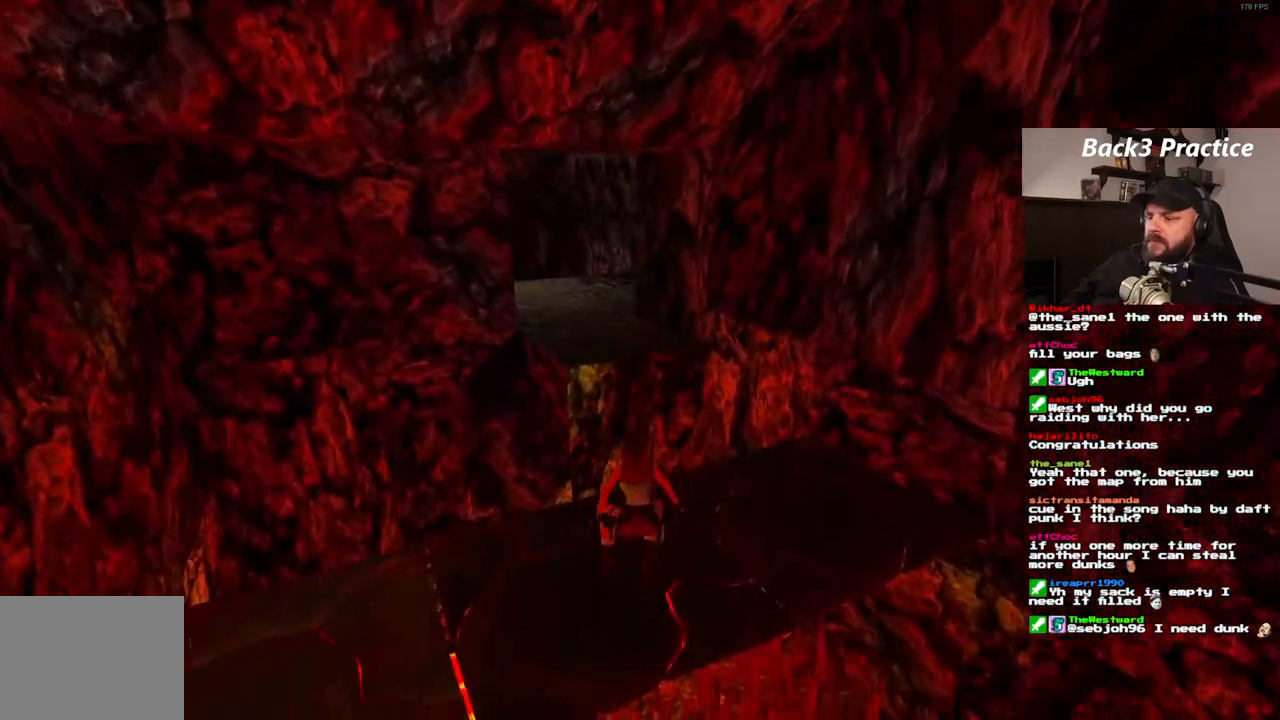
{"buttons": ["SQUARE", "DPAD_UP"], "left_stick": "center", "right_stick": "center", "events": [[50, "DPAD_UP", "down"]]}
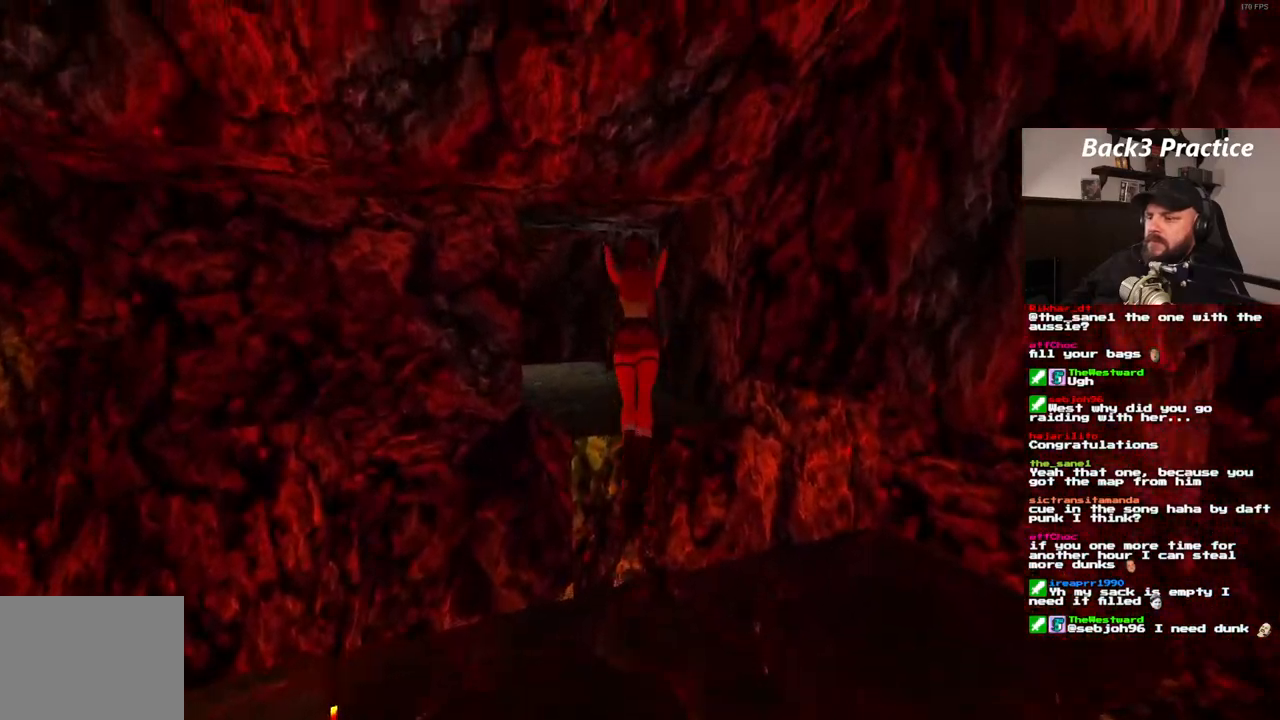
{"buttons": ["DPAD_UP", "DPAD_LEFT"], "left_stick": "center", "right_stick": "center", "events": [[250, "SQUARE", "up"], [467, "DPAD_LEFT", "down"]]}
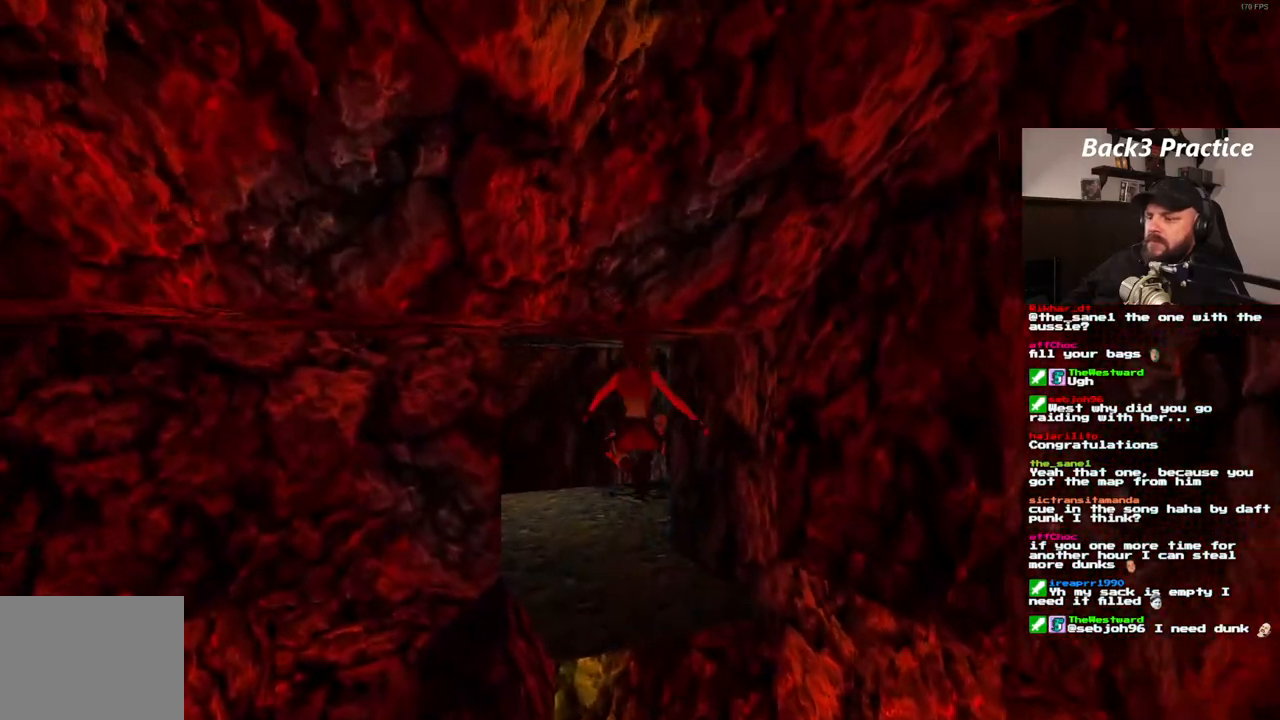
{"buttons": ["DPAD_UP"], "left_stick": "center", "right_stick": "center", "events": [[433, "DPAD_LEFT", "up"]]}